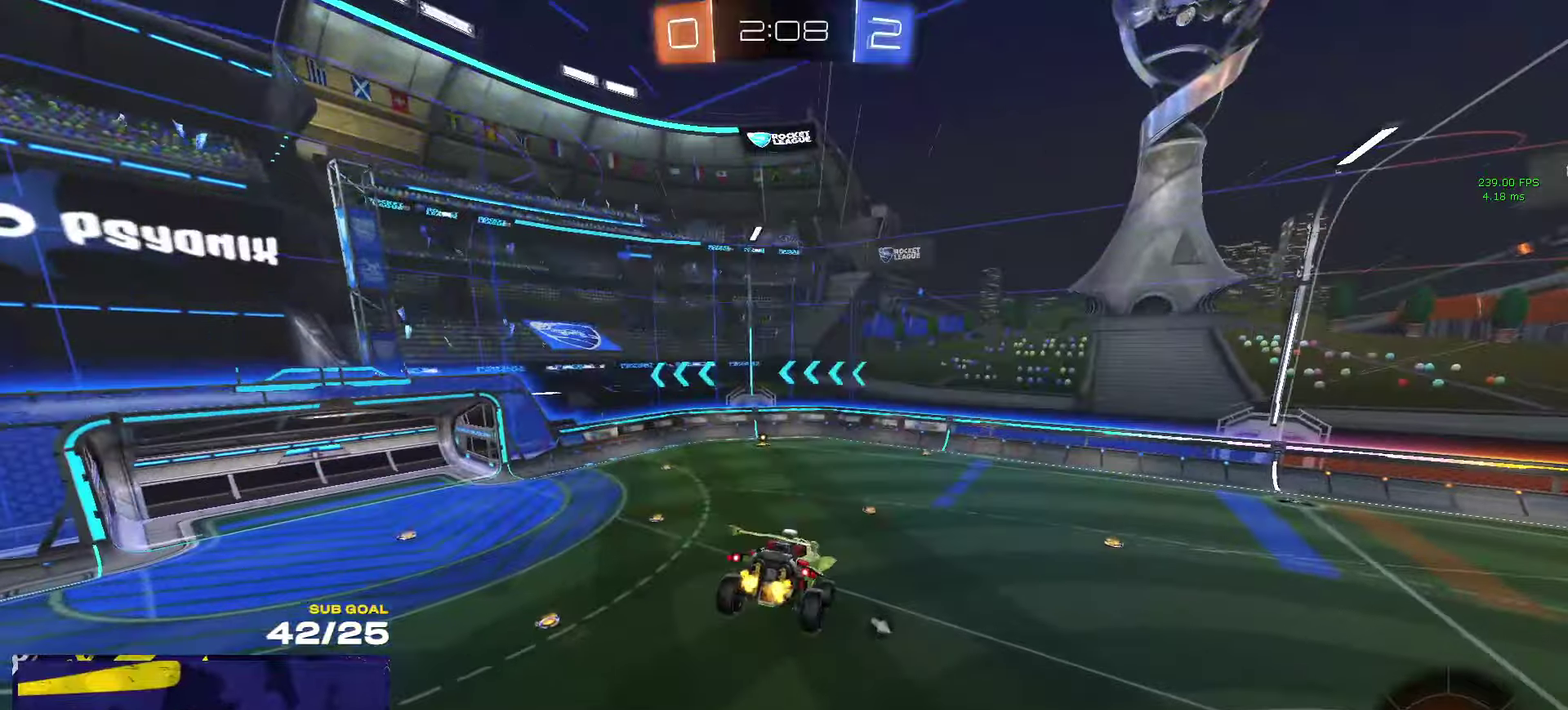
Gameplay with a controller (Xbox layout); each line is a JSON object with the inputs held at the frame after it. "events" lists button and stick changes between this image and that frame as [ms after this image, input, new state], when the widget could be followed in between.
{"buttons": ["R2"], "left_stick": "center", "right_stick": "center", "events": [[50, "left_stick", "down"], [200, "left_stick", "center"], [316, "SELECT", "down"], [383, "SELECT", "up"]]}
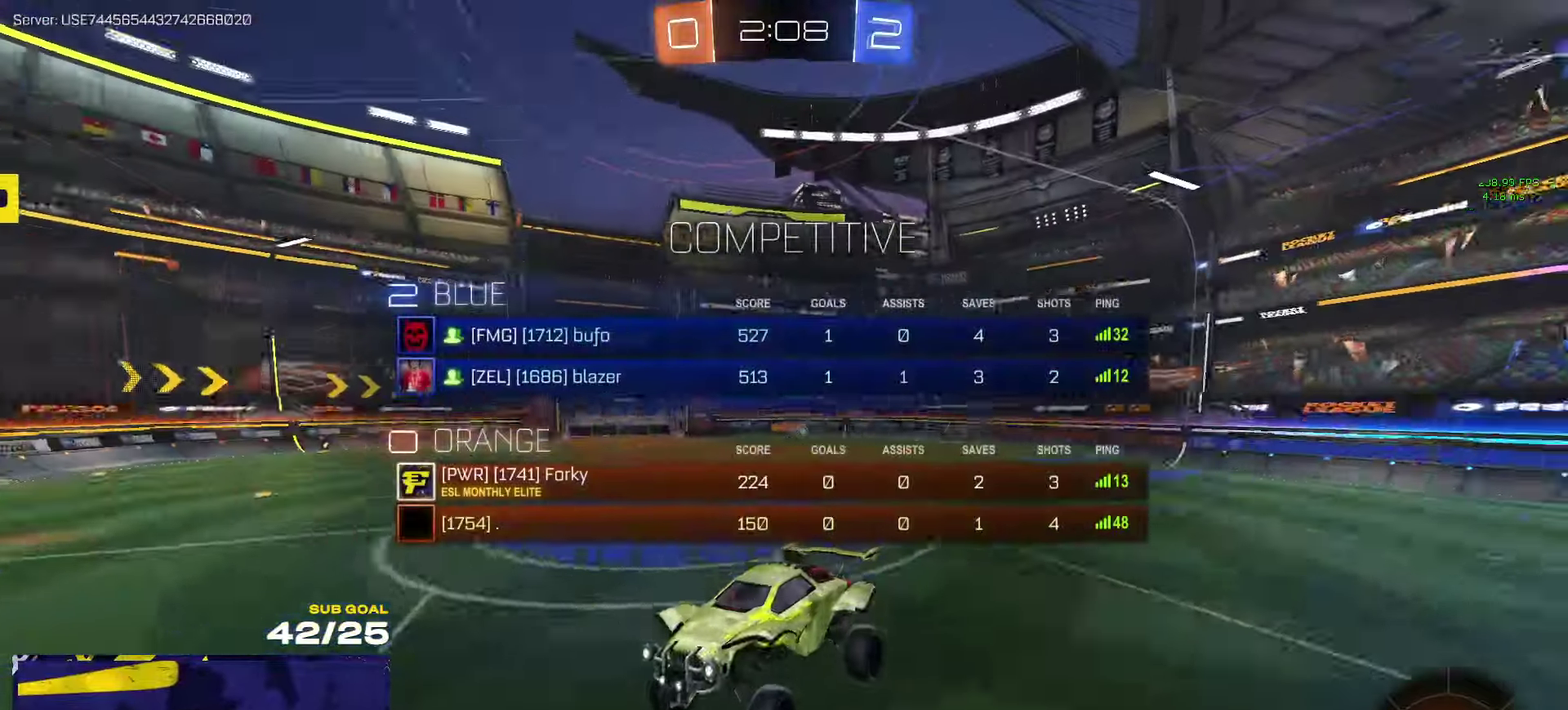
{"buttons": ["R2"], "left_stick": "right", "right_stick": "center", "events": [[50, "left_stick", "up-right"], [133, "left_stick", "right"]]}
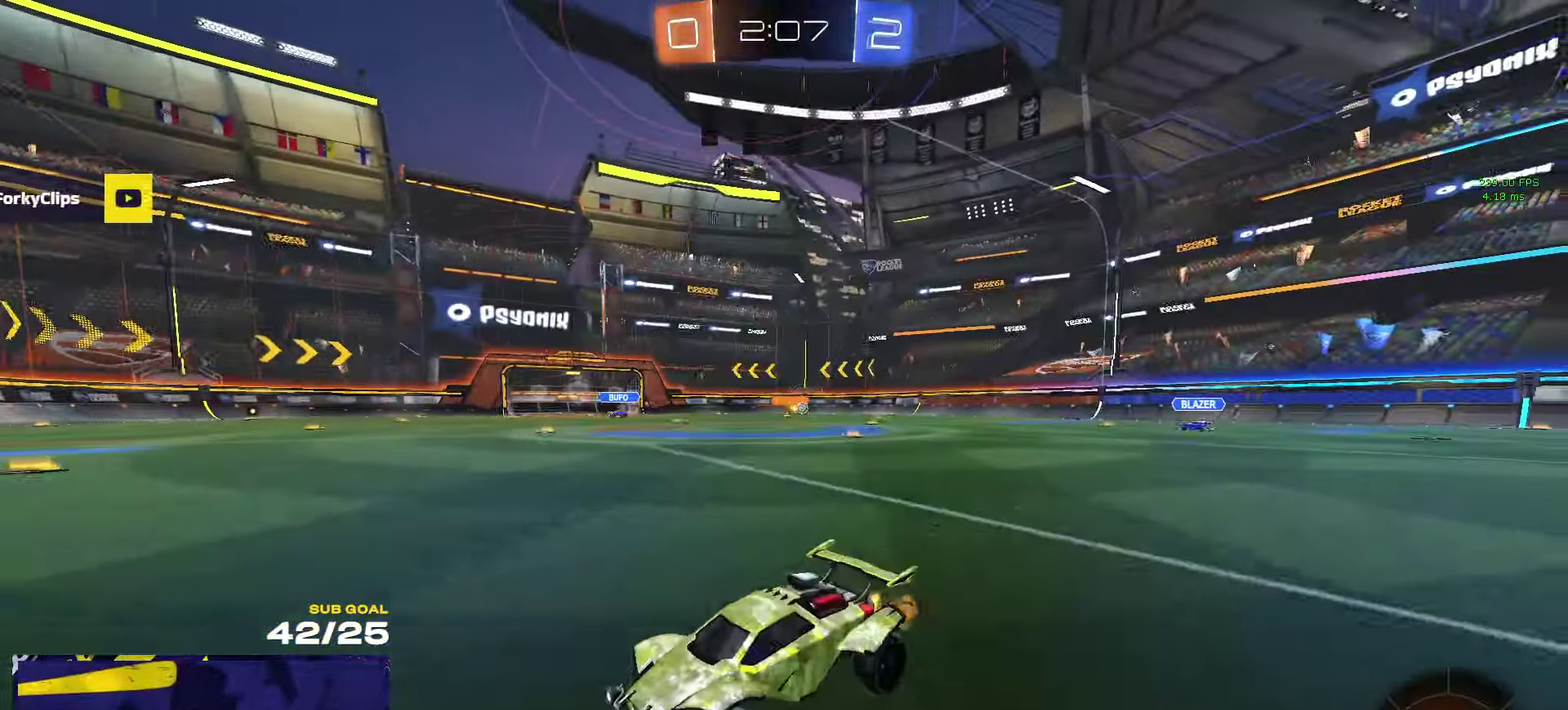
{"buttons": ["R2"], "left_stick": "up-right", "right_stick": "center", "events": [[83, "left_stick", "up-right"], [150, "left_stick", "right"], [500, "left_stick", "up-right"]]}
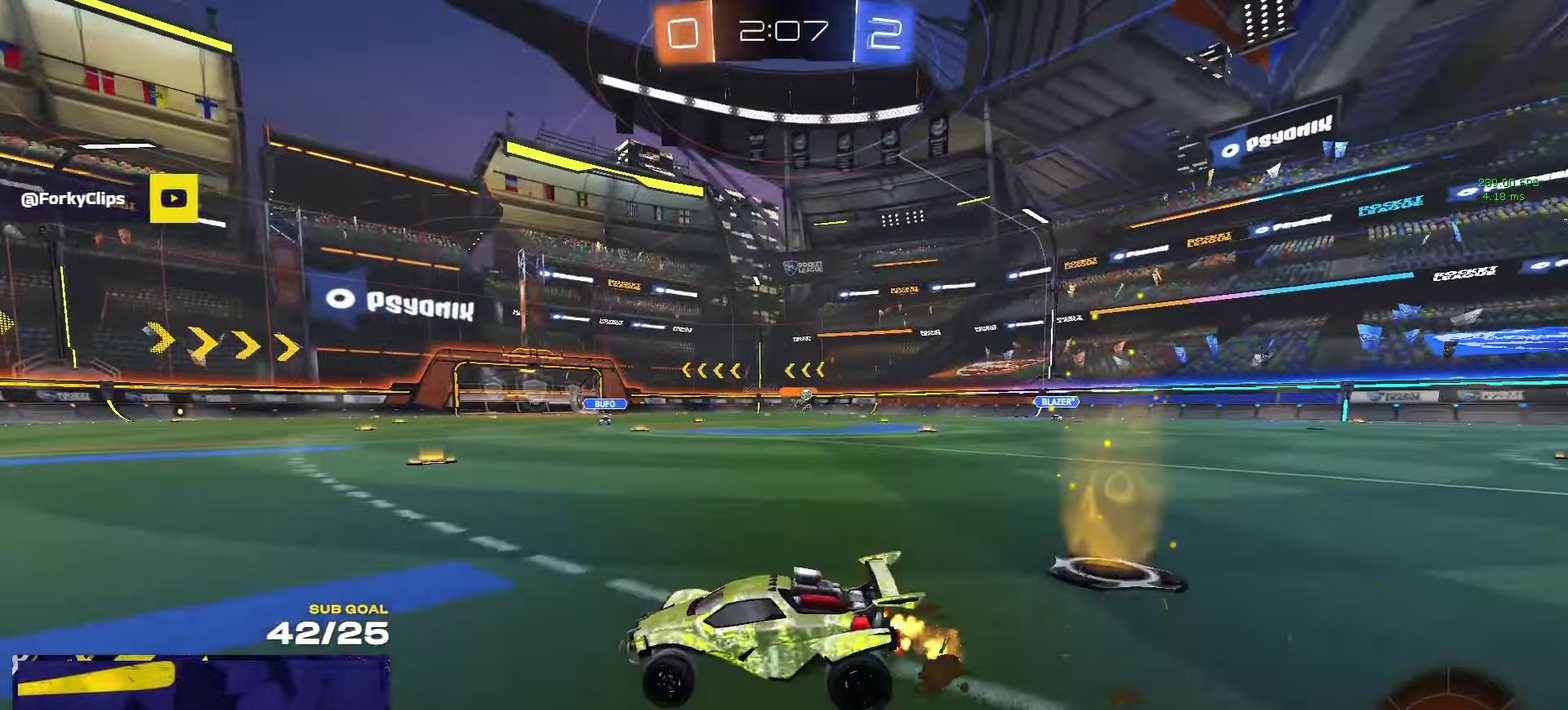
{"buttons": ["R1"], "left_stick": "center", "right_stick": "center", "events": [[33, "A", "down"], [33, "R1", "down"], [50, "left_stick", "up"], [83, "A", "up"], [83, "R2", "up"], [166, "left_stick", "center"]]}
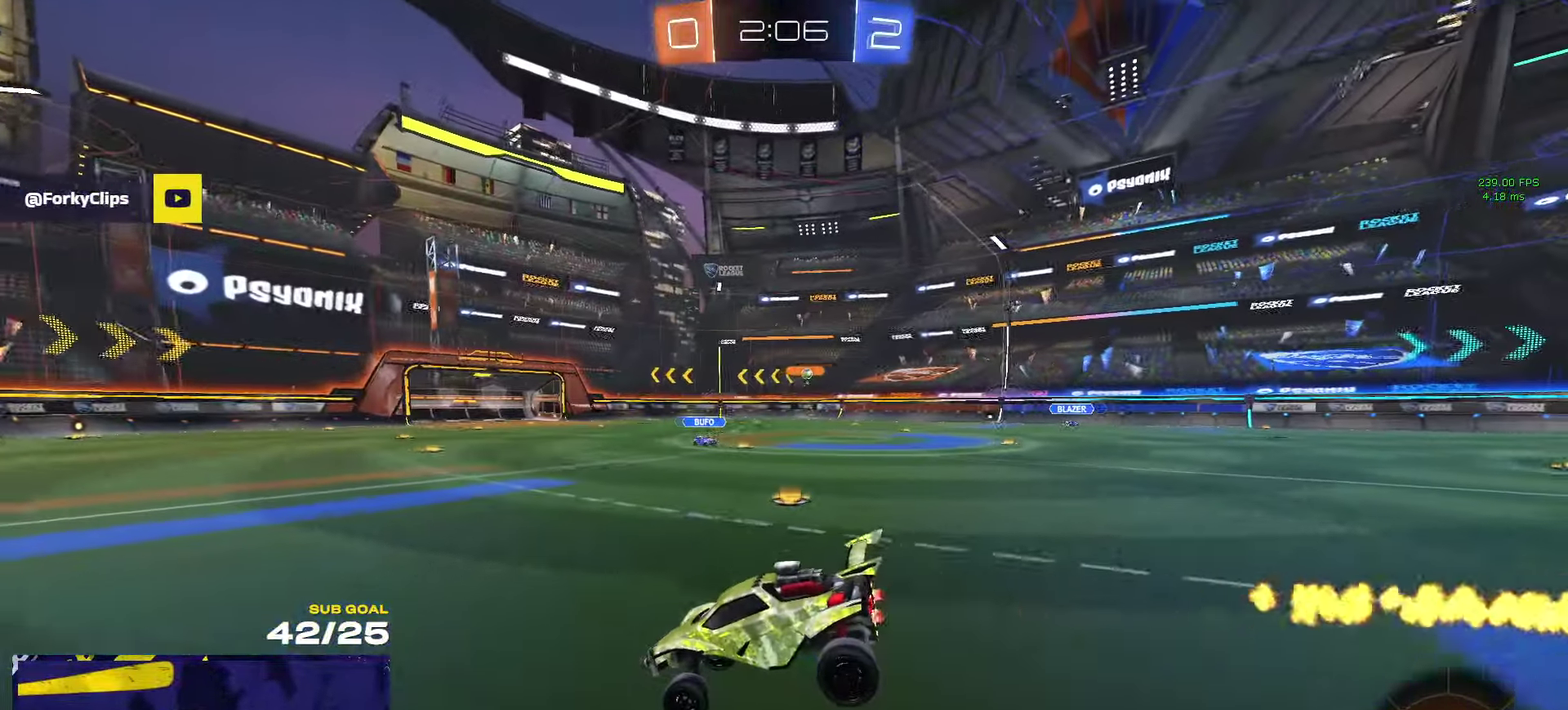
{"buttons": ["A", "R2"], "left_stick": "up-right", "right_stick": "center", "events": [[116, "left_stick", "down-left"], [150, "R1", "up"], [166, "L1", "down"], [166, "R2", "down"], [233, "L1", "up"], [250, "left_stick", "right"], [316, "left_stick", "up-right"], [450, "A", "down"]]}
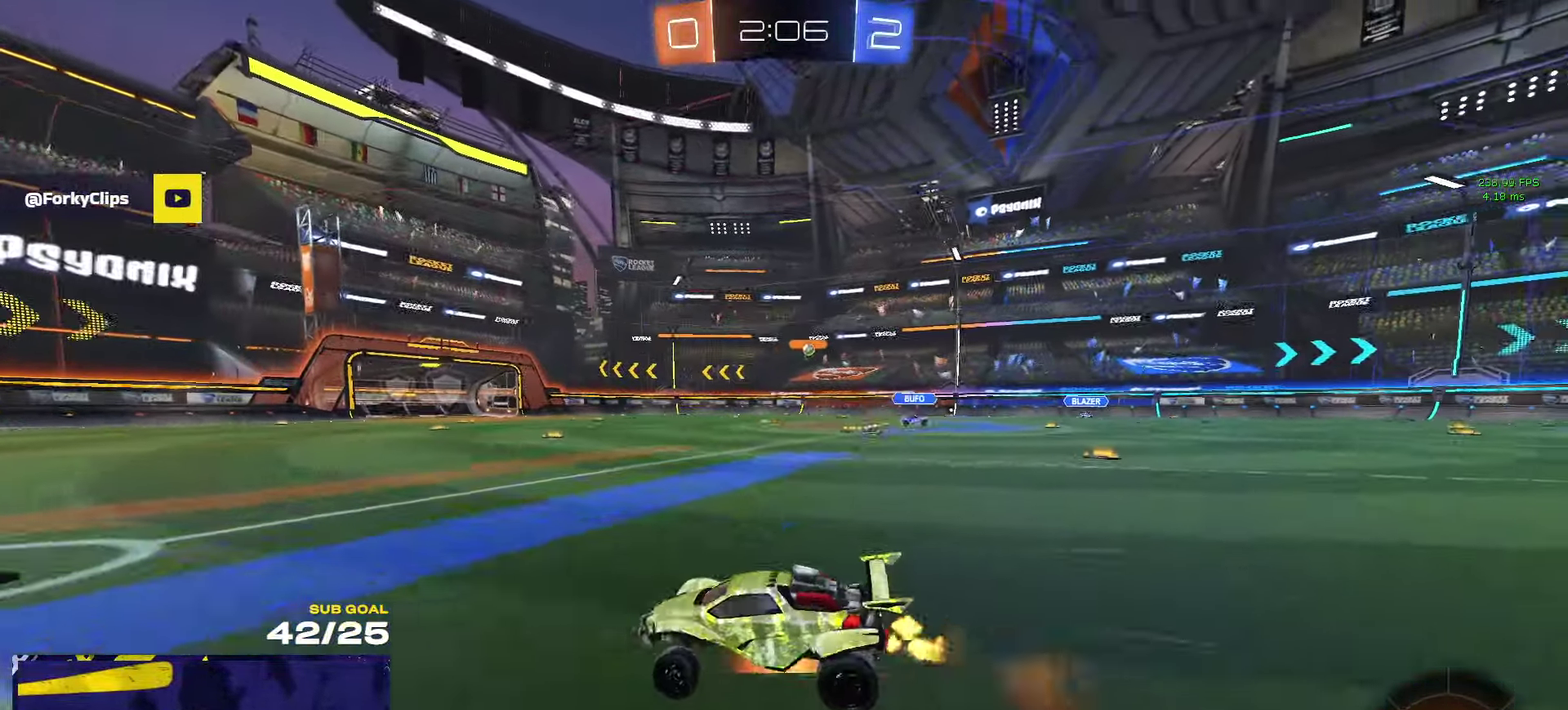
{"buttons": ["R2"], "left_stick": "down-right", "right_stick": "center", "events": [[33, "A", "up"], [50, "left_stick", "right"], [100, "left_stick", "down-right"], [166, "X", "down"], [300, "X", "up"]]}
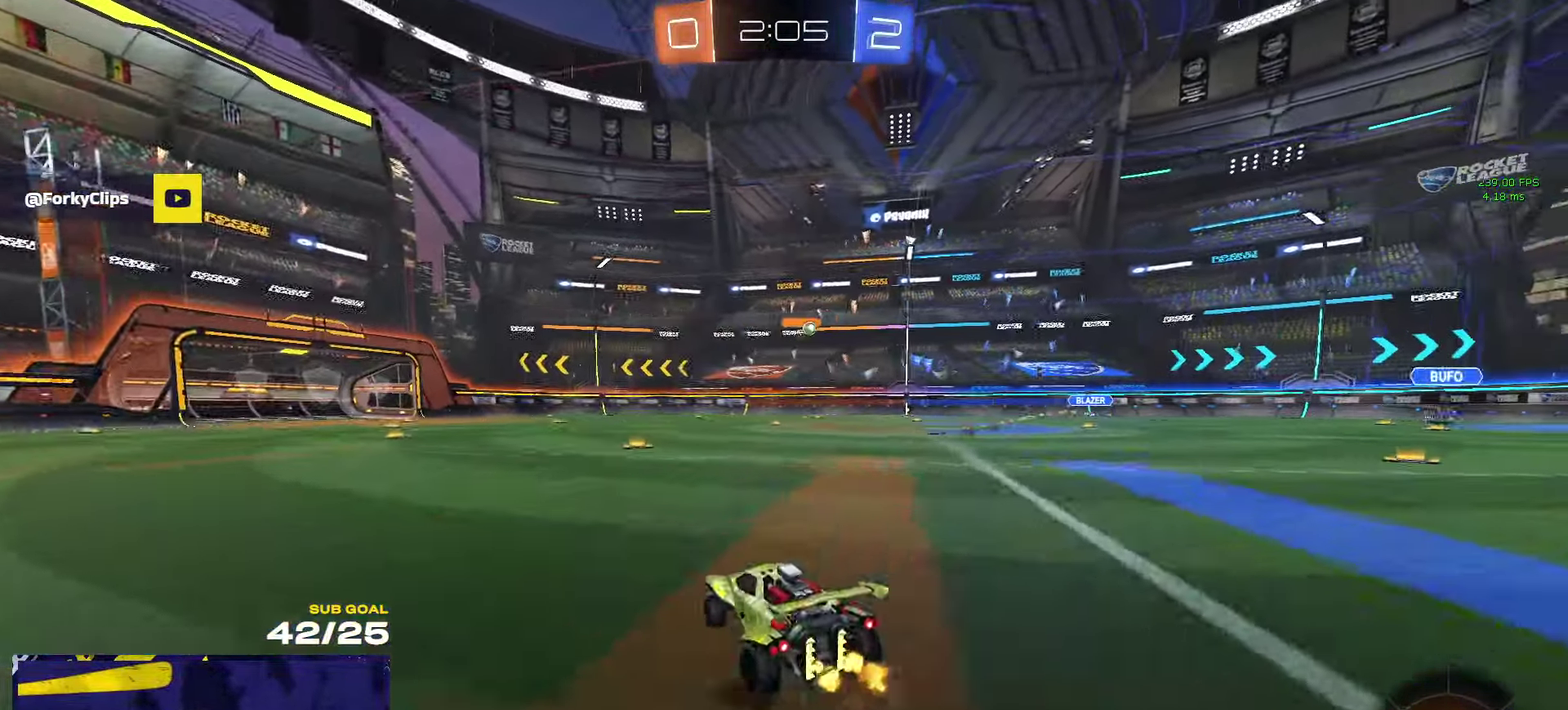
{"buttons": ["R2"], "left_stick": "center", "right_stick": "center", "events": [[150, "left_stick", "right"], [350, "left_stick", "center"]]}
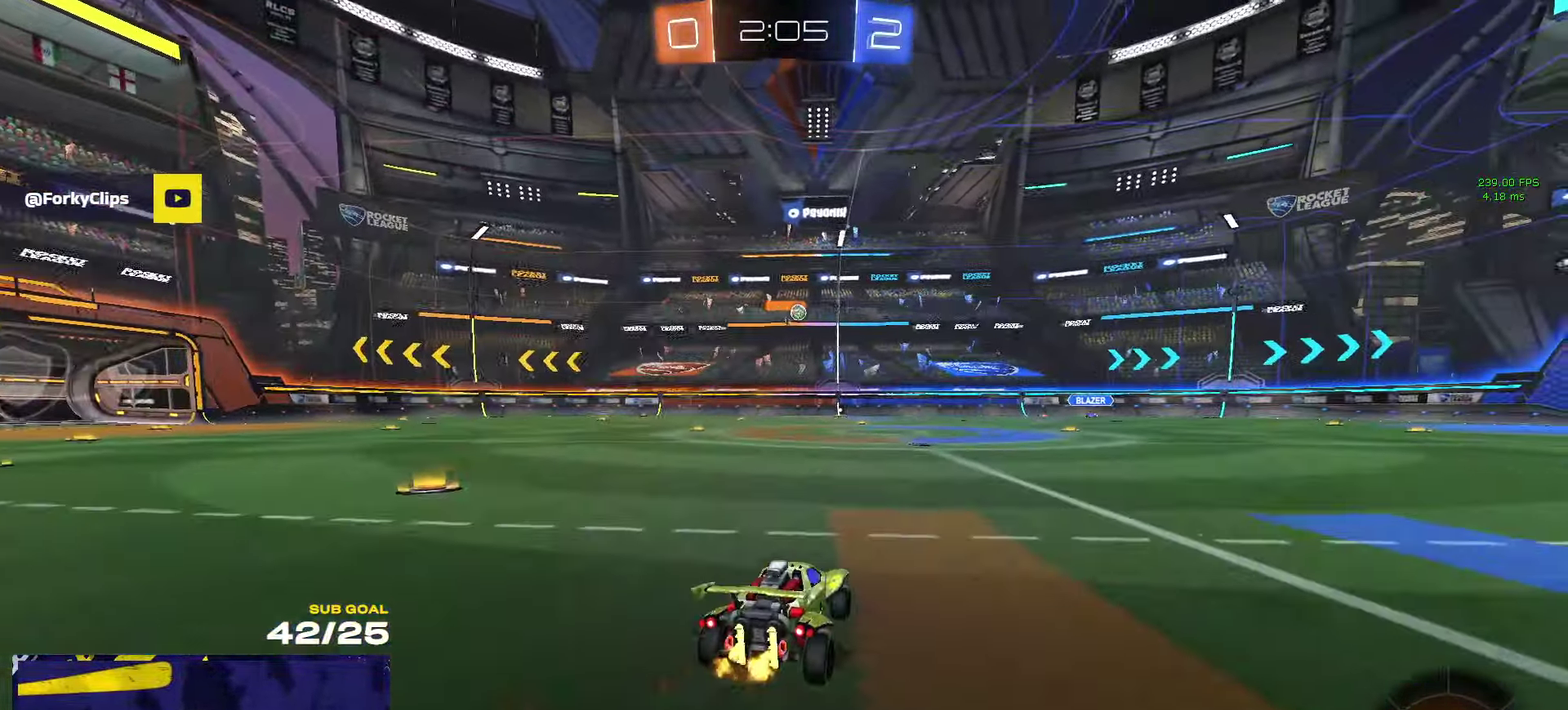
{"buttons": ["R2"], "left_stick": "center", "right_stick": "center", "events": [[50, "left_stick", "up-left"], [166, "left_stick", "up-right"], [233, "left_stick", "up"], [300, "left_stick", "center"]]}
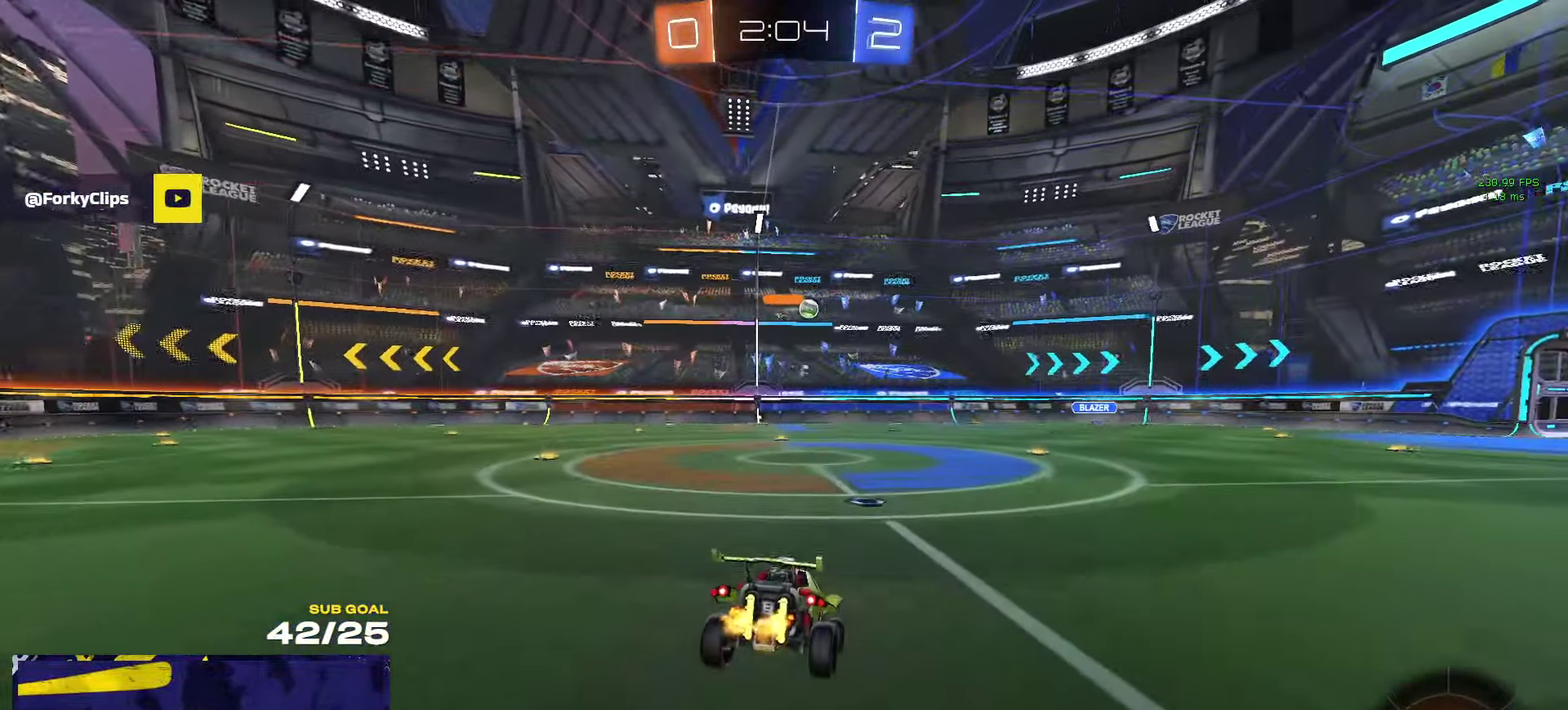
{"buttons": ["A", "R2"], "left_stick": "up-right", "right_stick": "center", "events": [[66, "left_stick", "down"], [416, "left_stick", "up"], [483, "A", "down"], [500, "left_stick", "up-right"]]}
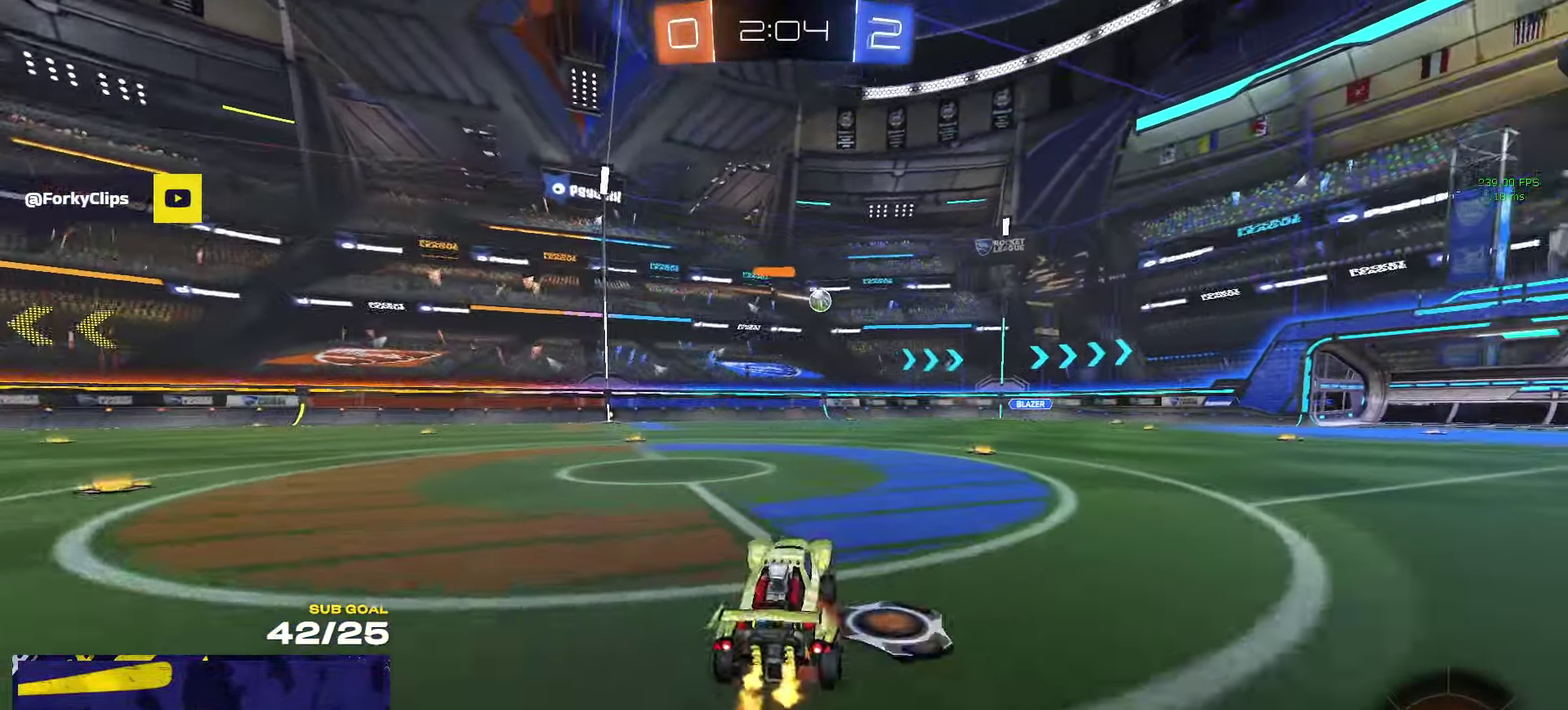
{"buttons": ["R2"], "left_stick": "right", "right_stick": "center", "events": [[66, "A", "up"], [66, "left_stick", "down-right"], [200, "left_stick", "right"], [267, "left_stick", "center"], [450, "left_stick", "right"]]}
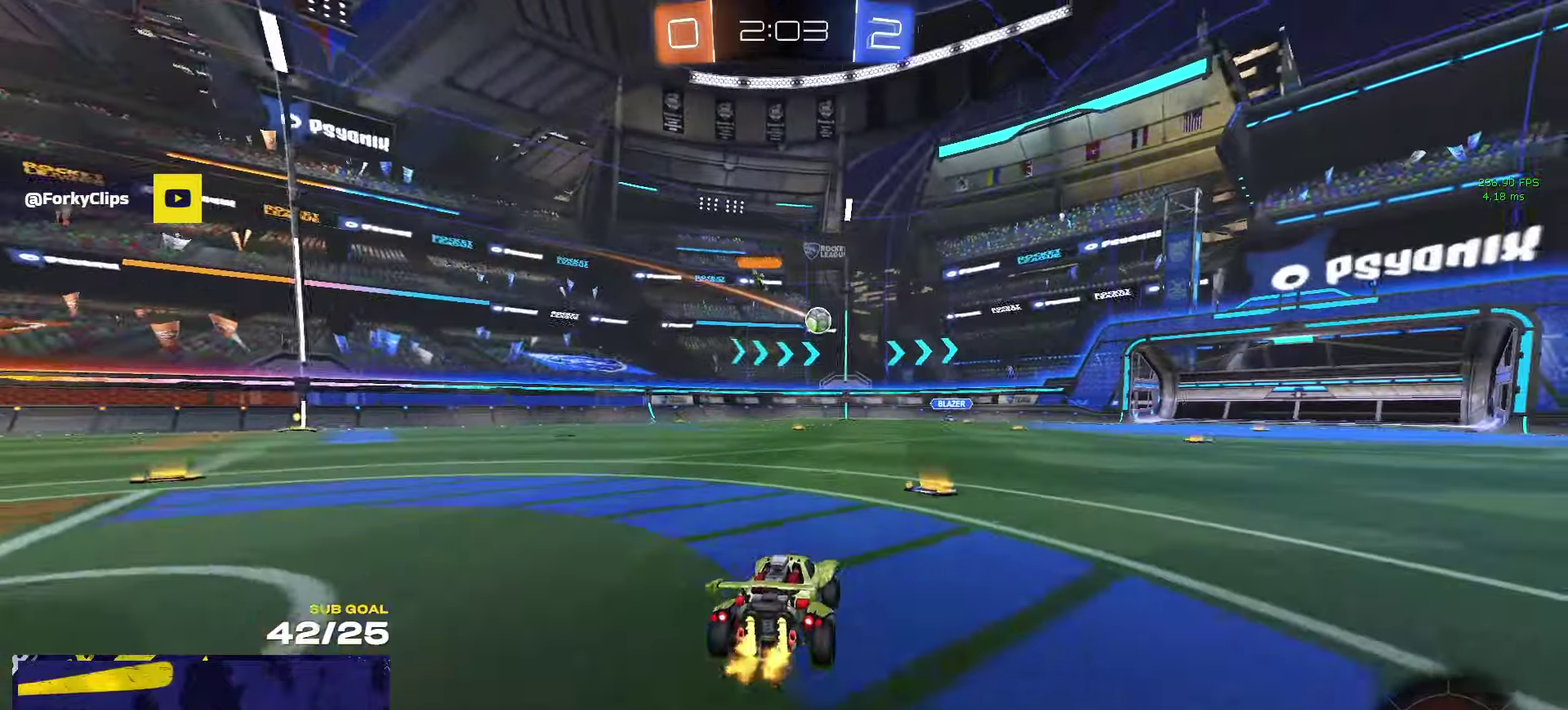
{"buttons": ["X", "R2"], "left_stick": "right", "right_stick": "center"}
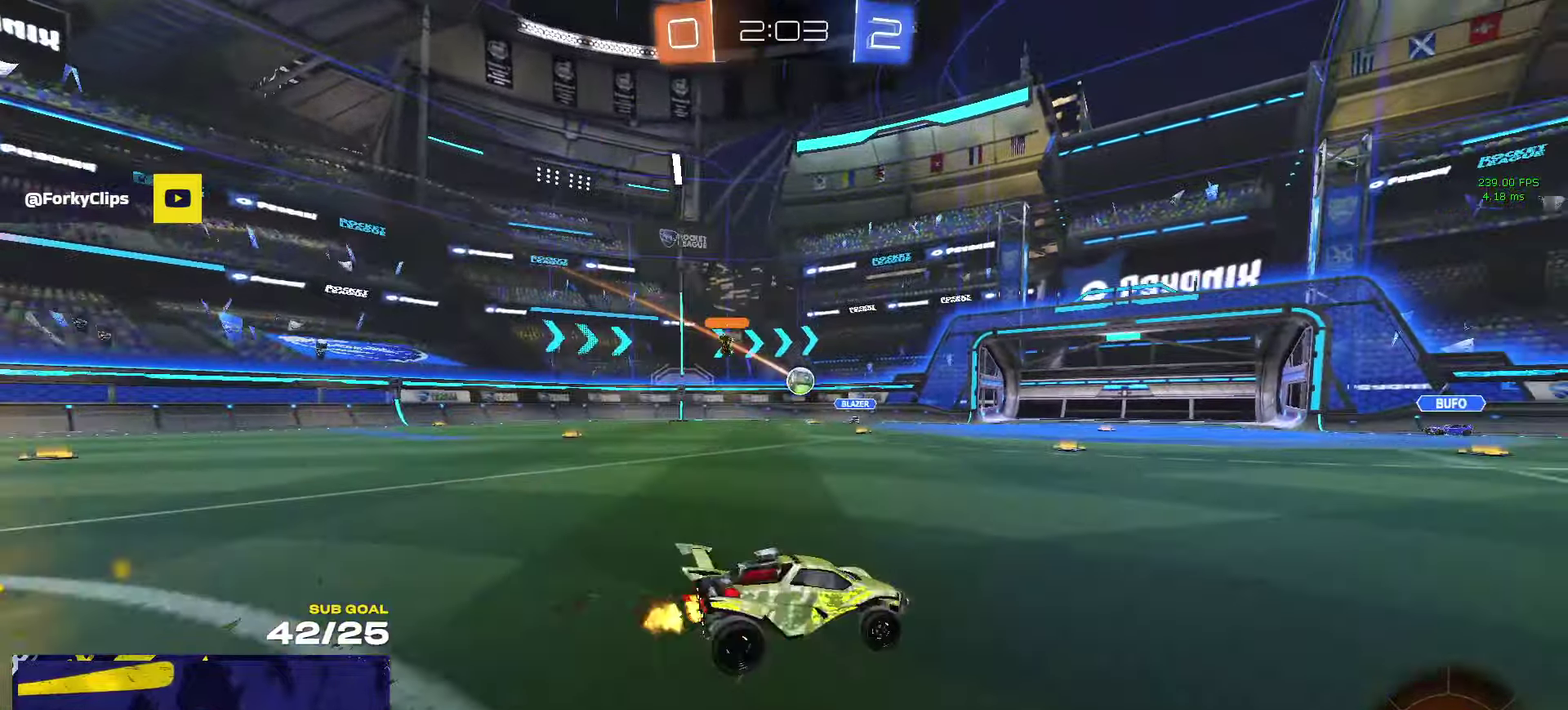
{"buttons": ["Y", "R2"], "left_stick": "right", "right_stick": "center"}
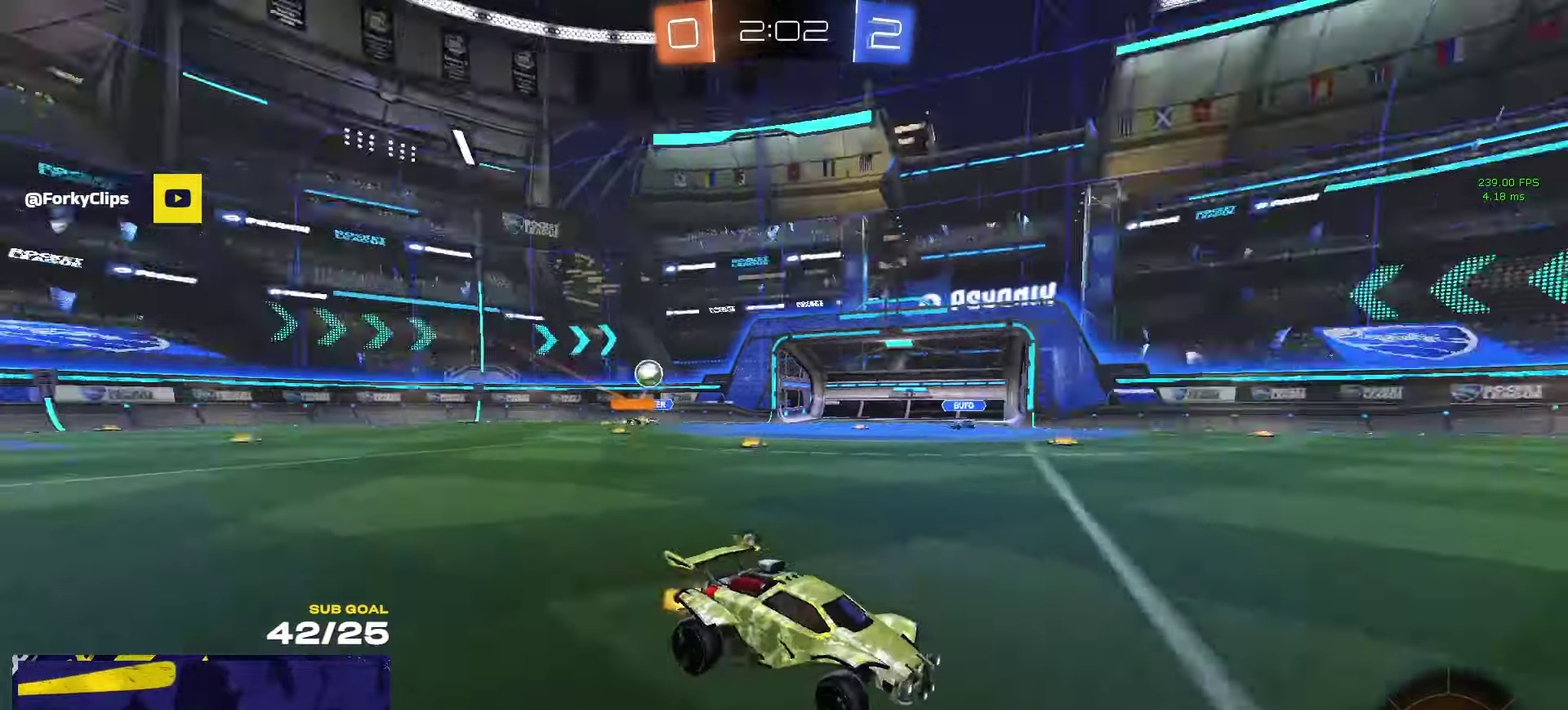
{"buttons": ["R1", "R2", "L3"], "left_stick": "down-left", "right_stick": "center"}
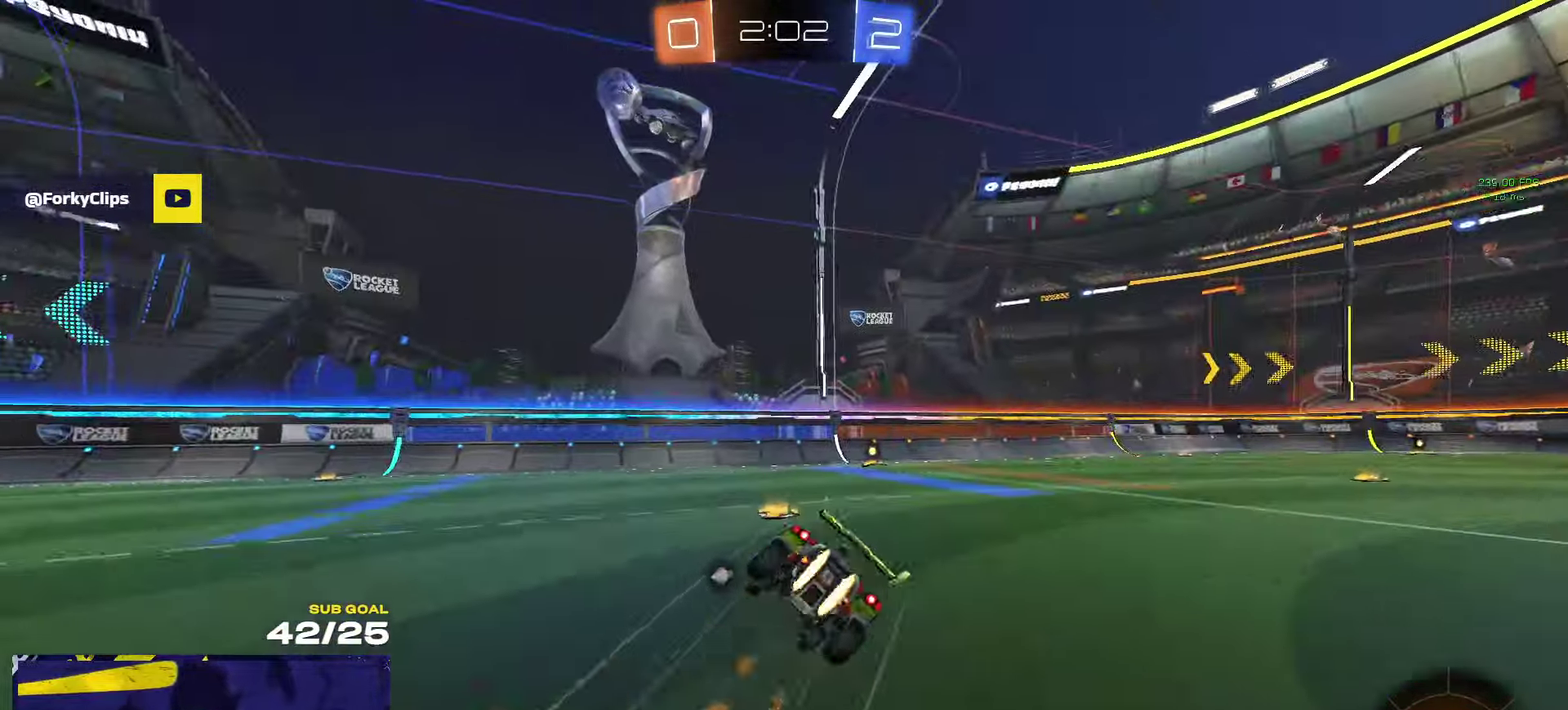
{"buttons": ["R2", "L3"], "left_stick": "down-right", "right_stick": "center", "events": [[50, "left_stick", "down-right"], [133, "left_stick", "right"], [167, "Y", "down"], [200, "left_stick", "down-right"], [267, "Y", "up"], [317, "R1", "up"]]}
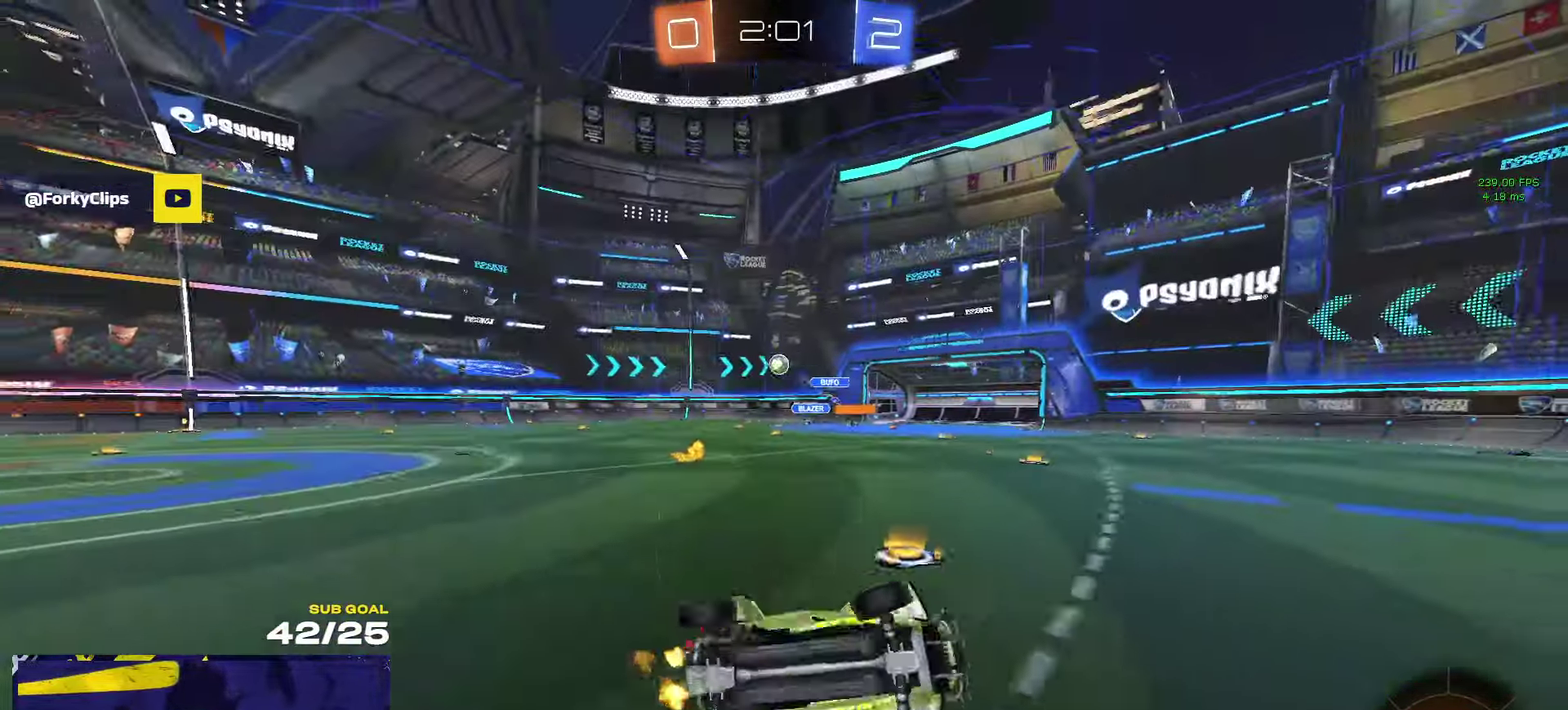
{"buttons": ["R2"], "left_stick": "right", "right_stick": "center"}
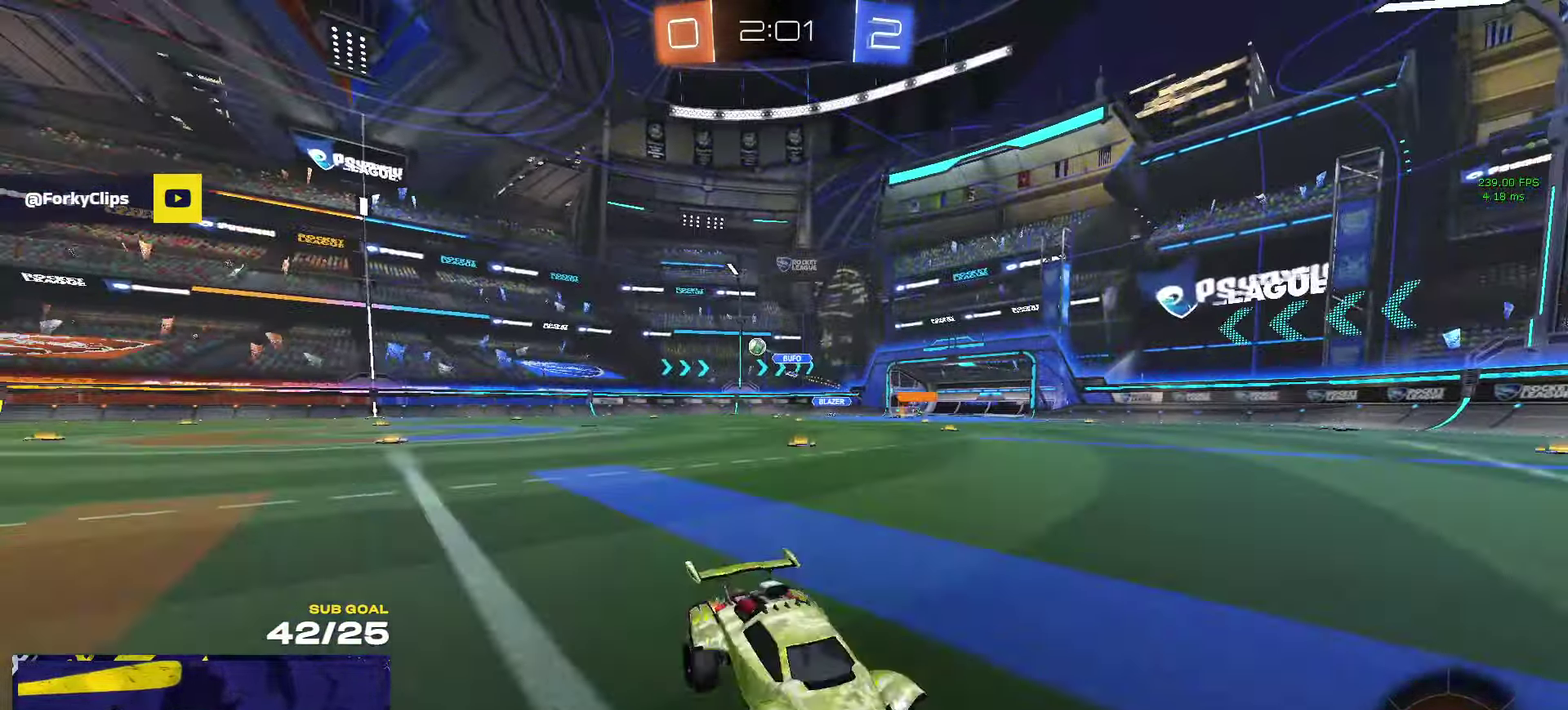
{"buttons": ["R1", "R2"], "left_stick": "right", "right_stick": "center", "events": [[33, "X", "down"], [150, "X", "up"], [283, "Y", "down"], [300, "R1", "down"], [350, "Y", "up"]]}
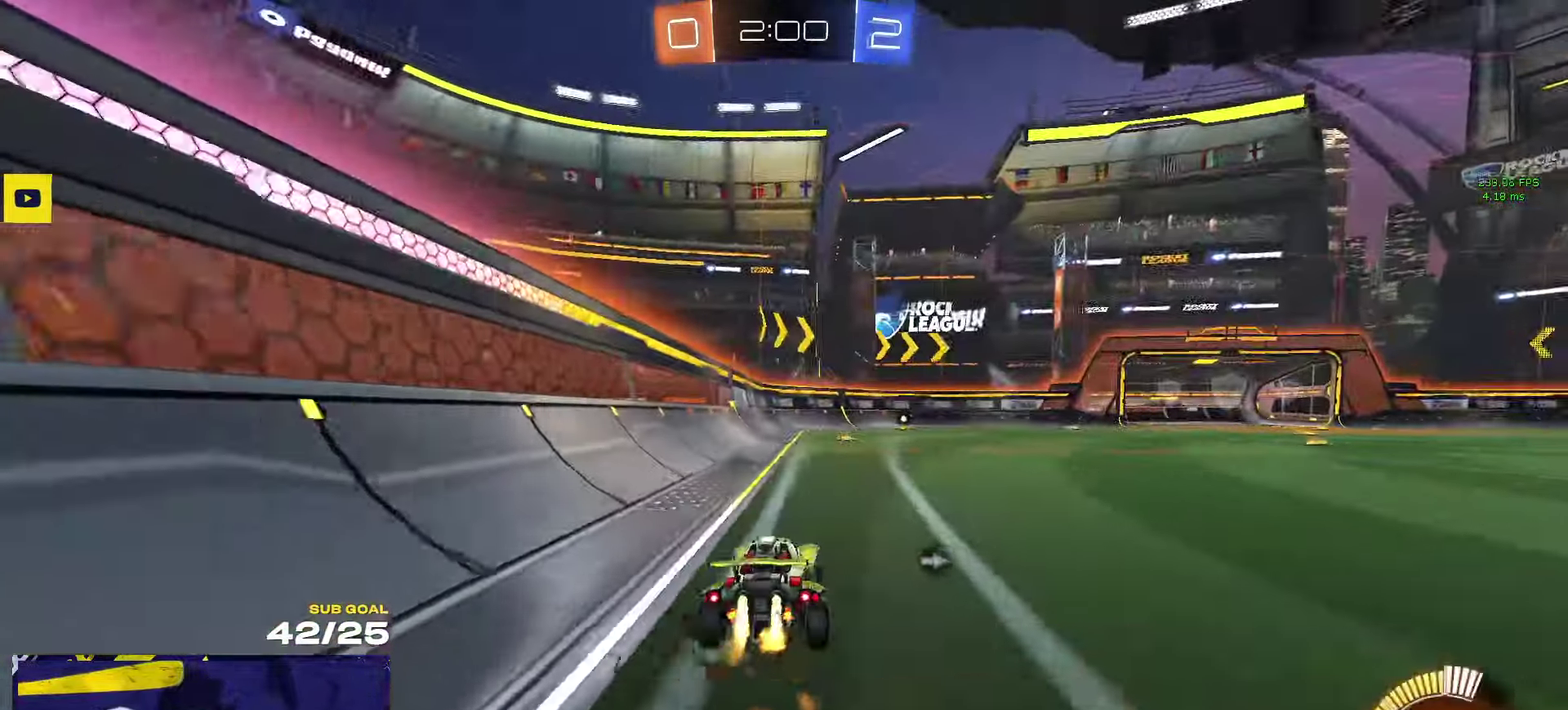
{"buttons": ["A", "R1", "R2", "L3"], "left_stick": "up", "right_stick": "center"}
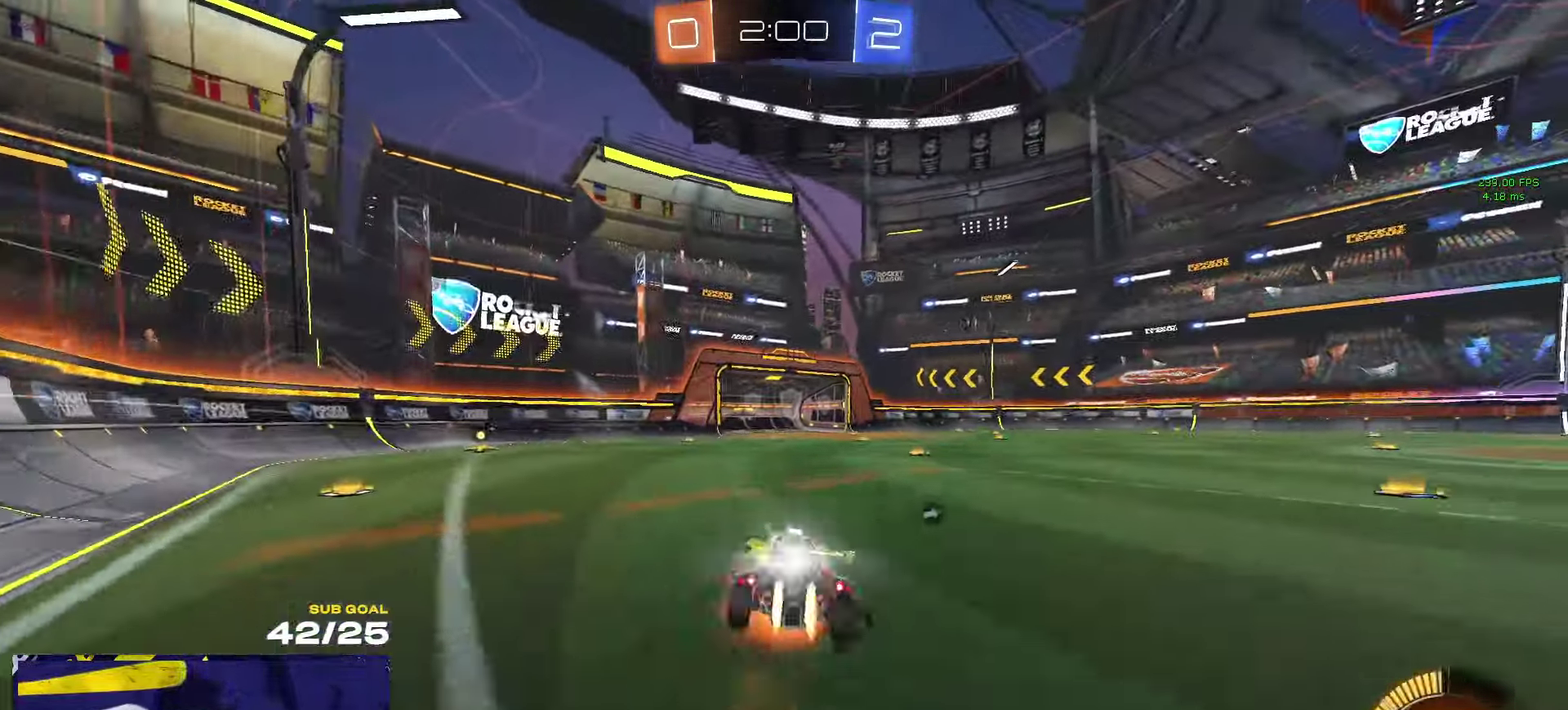
{"buttons": ["R2", "L3"], "left_stick": "down-right", "right_stick": "center", "events": [[50, "left_stick", "down-left"], [67, "A", "up"], [67, "R1", "up"], [200, "Y", "down"], [300, "Y", "up"], [333, "left_stick", "down-right"]]}
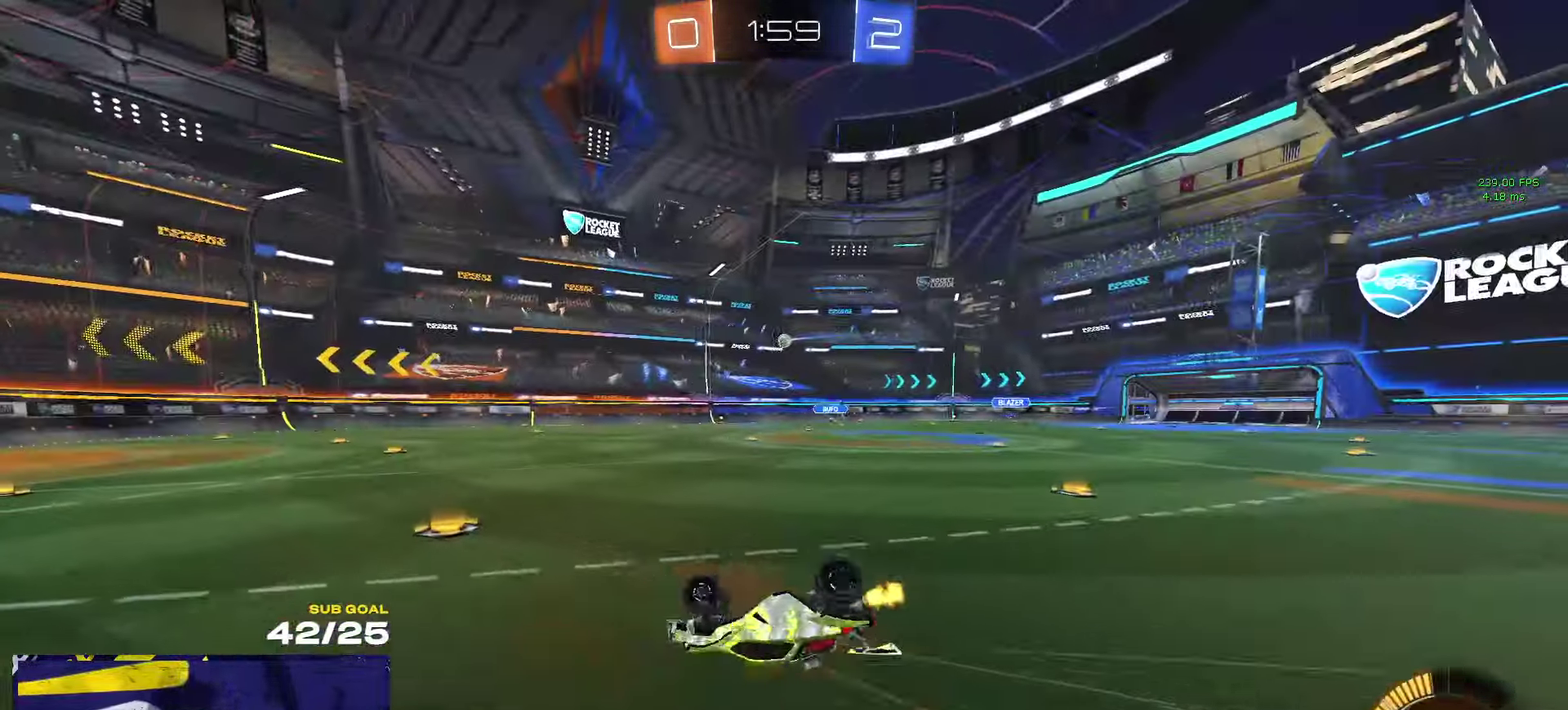
{"buttons": ["R2"], "left_stick": "center", "right_stick": "center"}
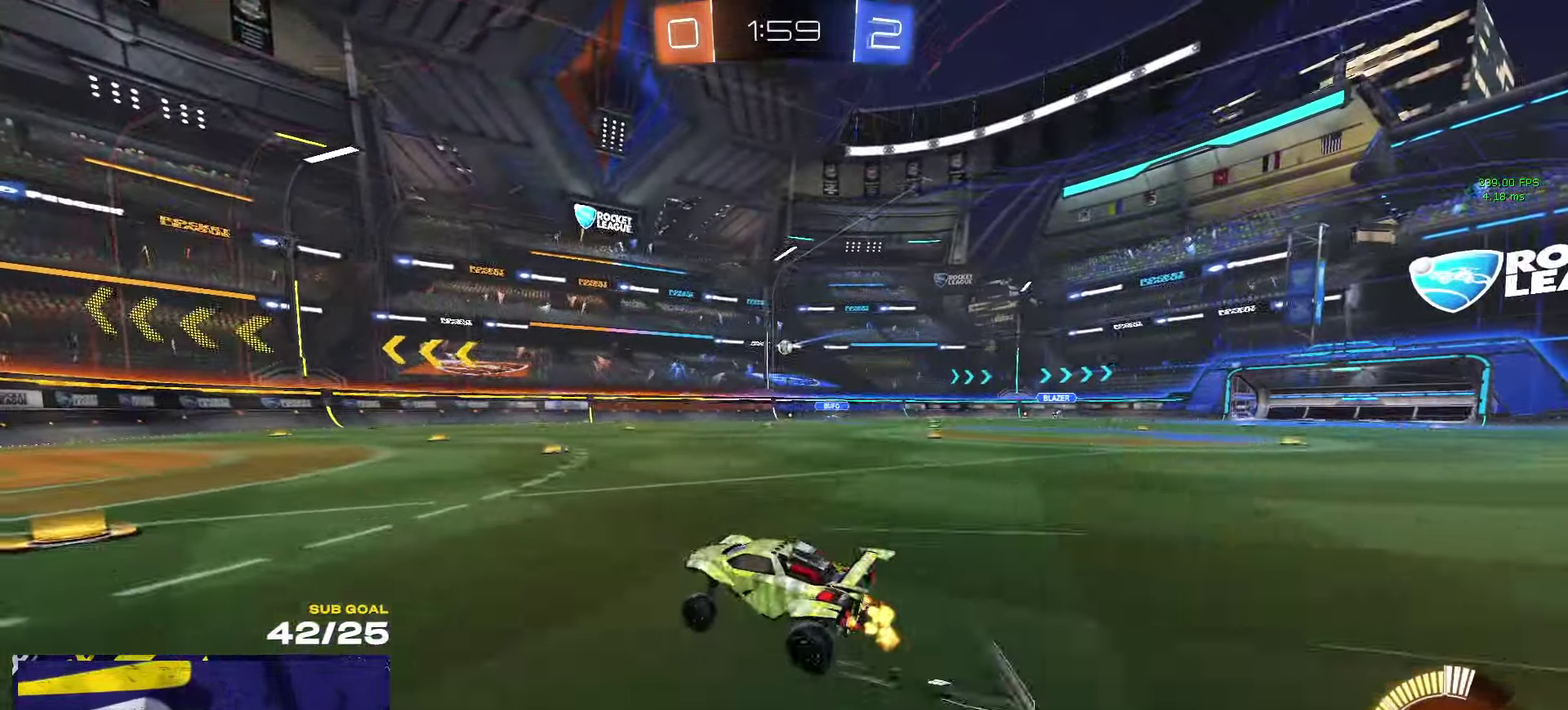
{"buttons": ["R2"], "left_stick": "center", "right_stick": "center", "events": [[233, "left_stick", "left"], [434, "left_stick", "center"]]}
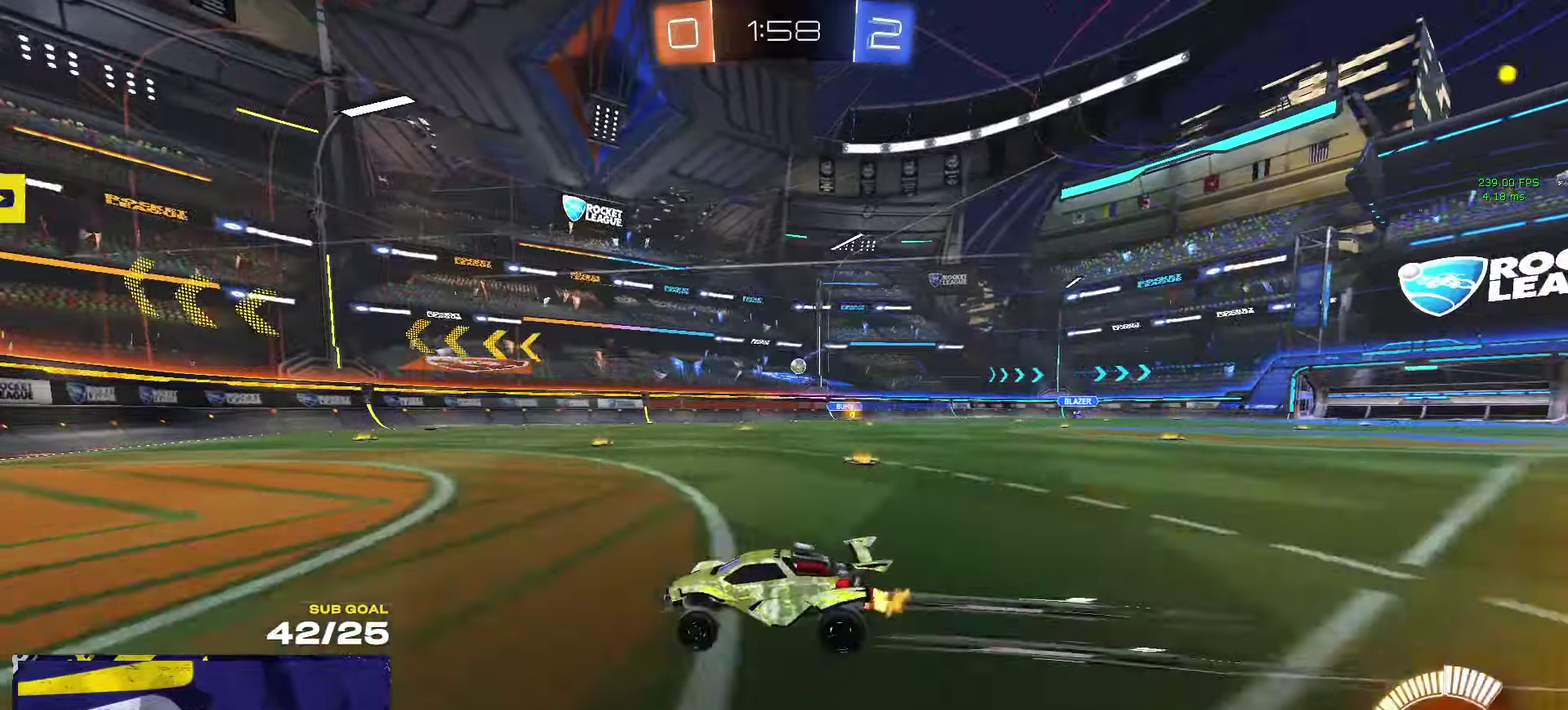
{"buttons": ["R2"], "left_stick": "right", "right_stick": "center", "events": [[100, "left_stick", "right"], [217, "X", "down"], [317, "X", "up"]]}
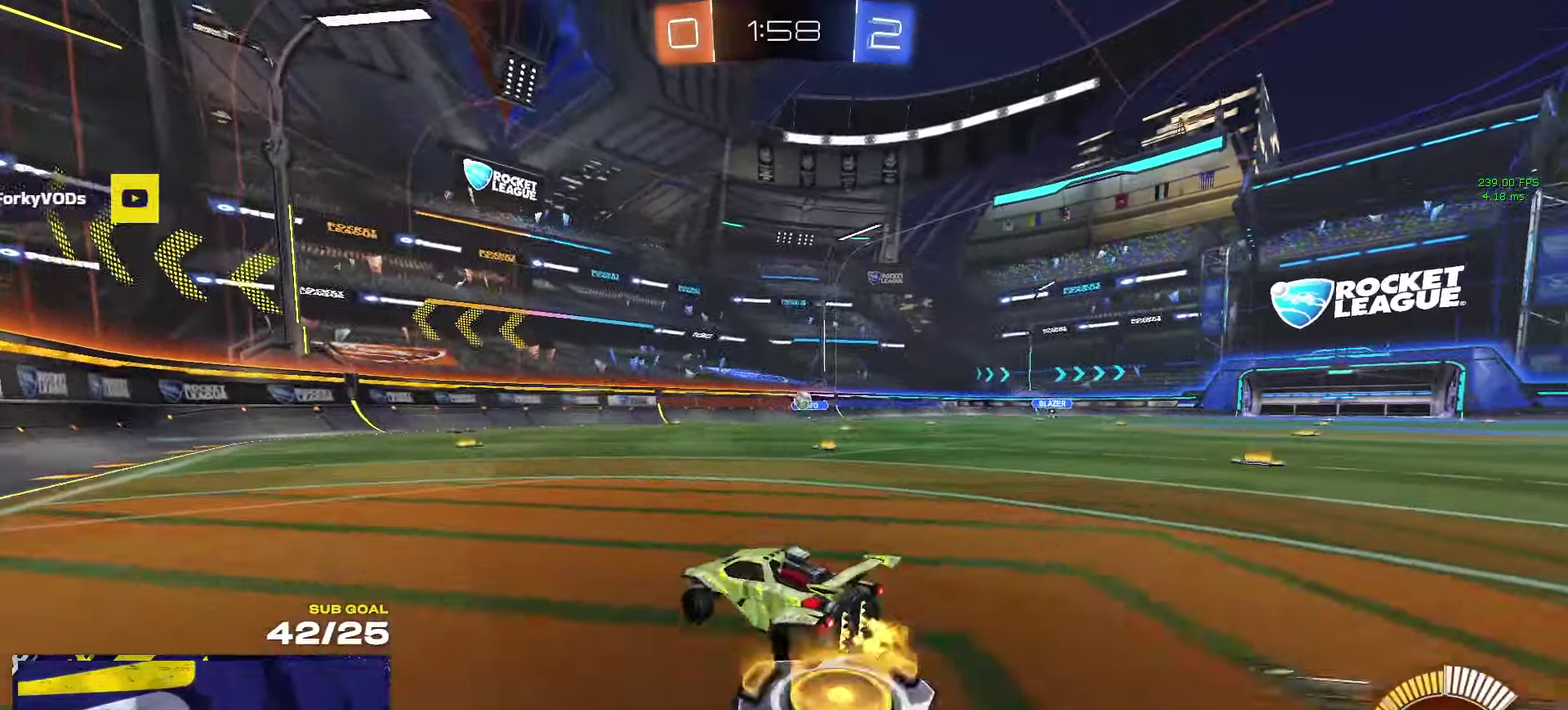
{"buttons": ["L2"], "left_stick": "left", "right_stick": "center", "events": [[284, "R2", "up"], [300, "L2", "down"], [334, "left_stick", "left"]]}
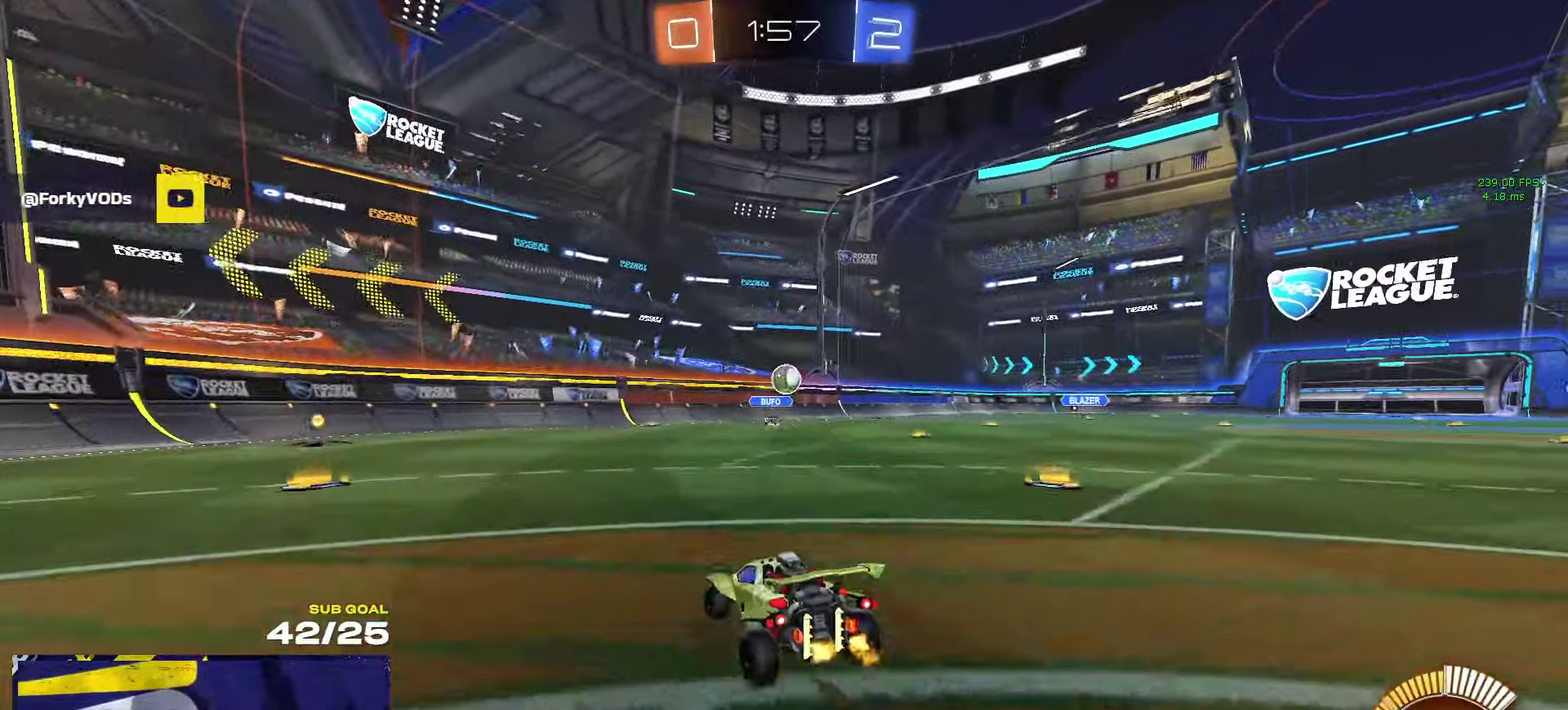
{"buttons": [], "left_stick": "down", "right_stick": "center", "events": [[67, "left_stick", "center"], [167, "left_stick", "down-left"], [184, "A", "down"], [334, "L2", "up"], [434, "left_stick", "down"], [500, "A", "up"]]}
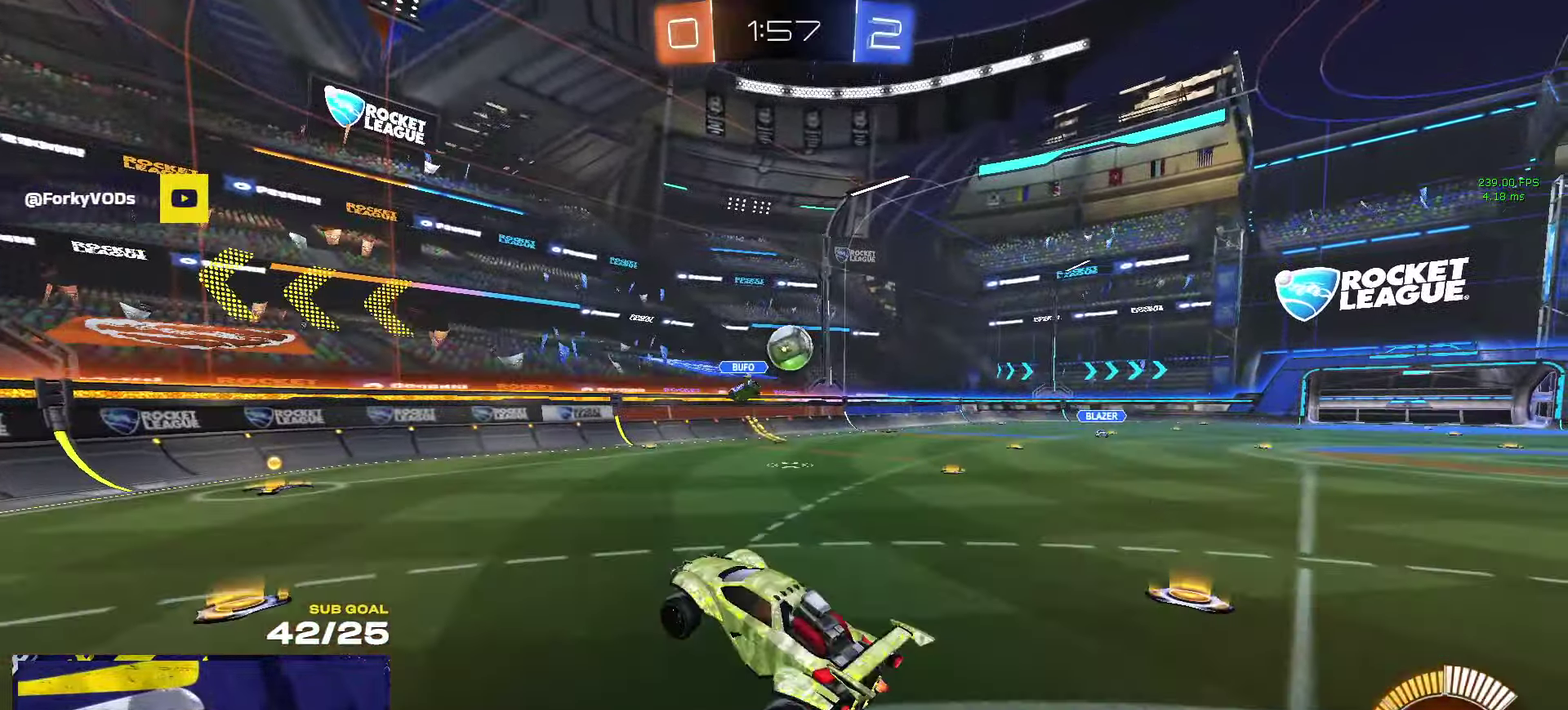
{"buttons": ["L3"], "left_stick": "down-right", "right_stick": "center"}
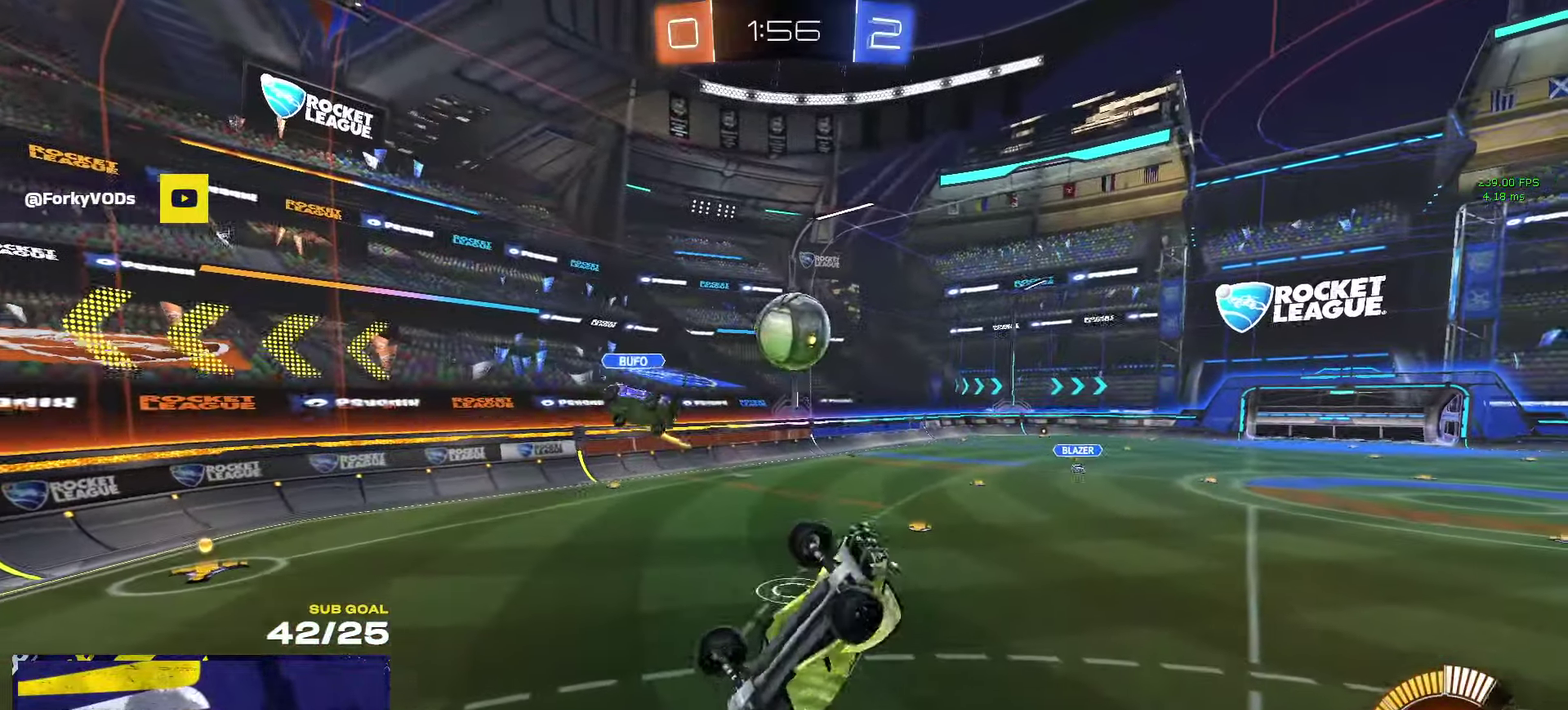
{"buttons": ["R1", "L3"], "left_stick": "up", "right_stick": "center", "events": [[34, "R1", "down"], [67, "left_stick", "down-left"], [84, "R1", "up"], [167, "R1", "down"], [167, "left_stick", "left"], [250, "left_stick", "up-left"], [350, "left_stick", "down-left"], [450, "left_stick", "up"]]}
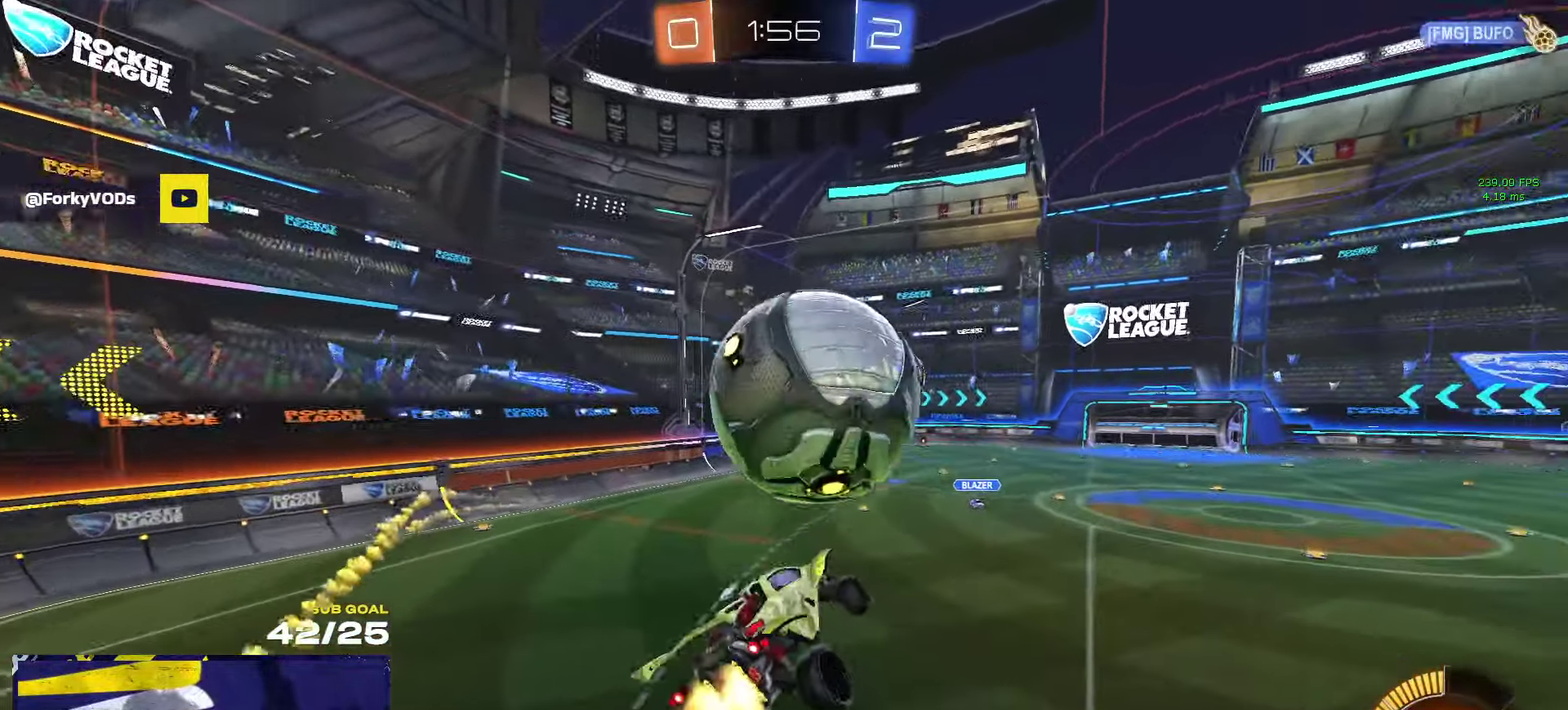
{"buttons": ["L3"], "left_stick": "center", "right_stick": "up-right", "events": [[84, "left_stick", "center"], [150, "left_stick", "down-left"], [167, "R1", "up"], [234, "left_stick", "center"], [300, "left_stick", "right"], [367, "left_stick", "down-right"], [417, "left_stick", "down"], [450, "right_stick", "up-right"], [484, "left_stick", "center"]]}
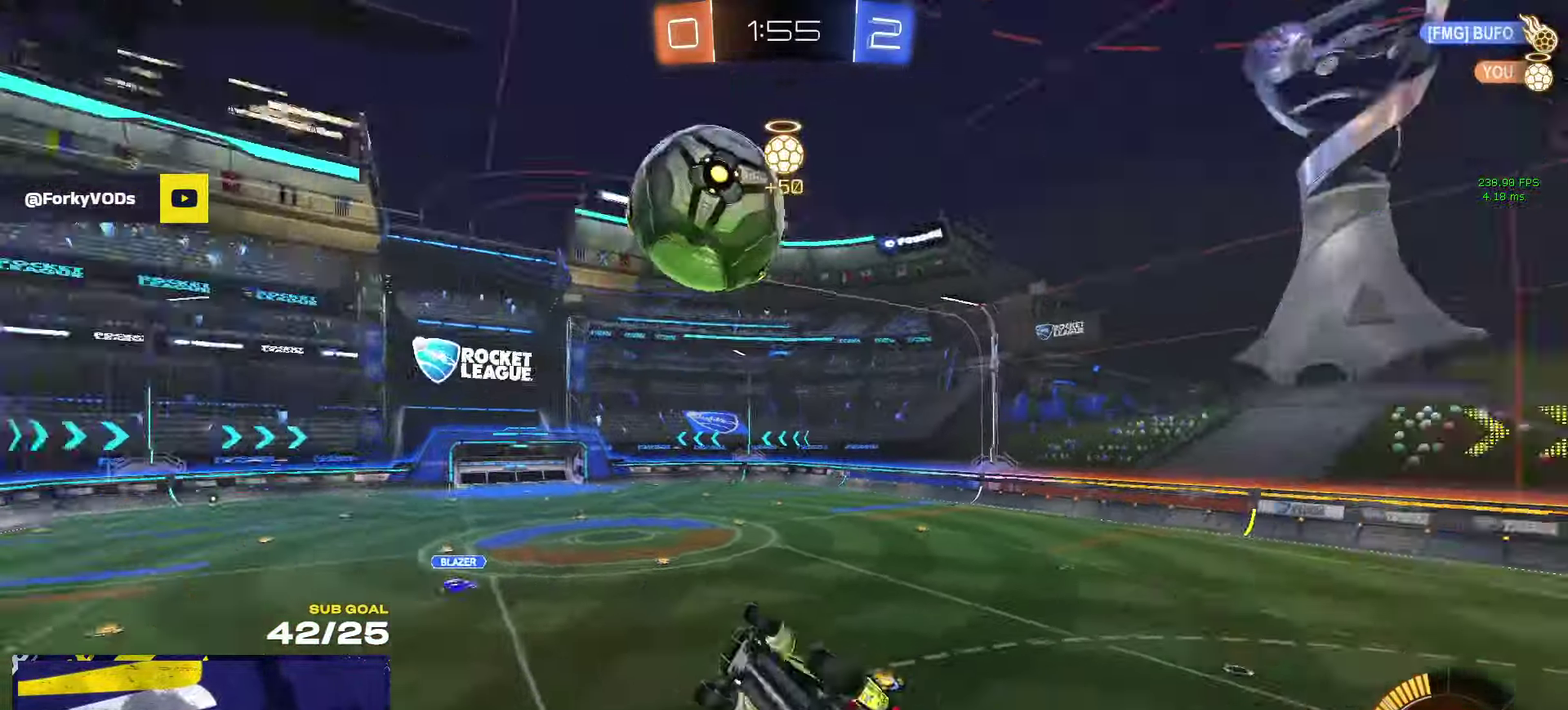
{"buttons": ["L3"], "left_stick": "center", "right_stick": "up-right", "events": []}
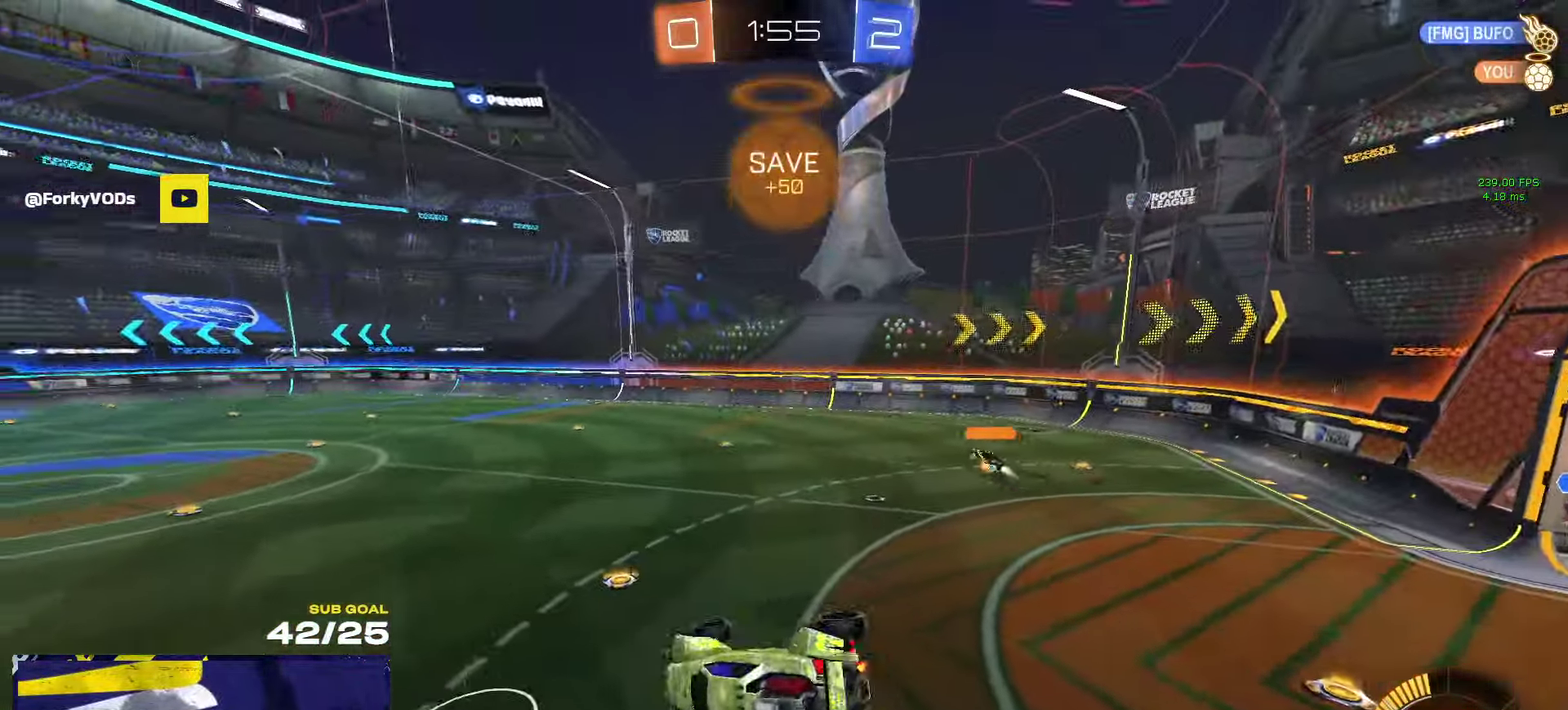
{"buttons": ["R1"], "left_stick": "center", "right_stick": "center"}
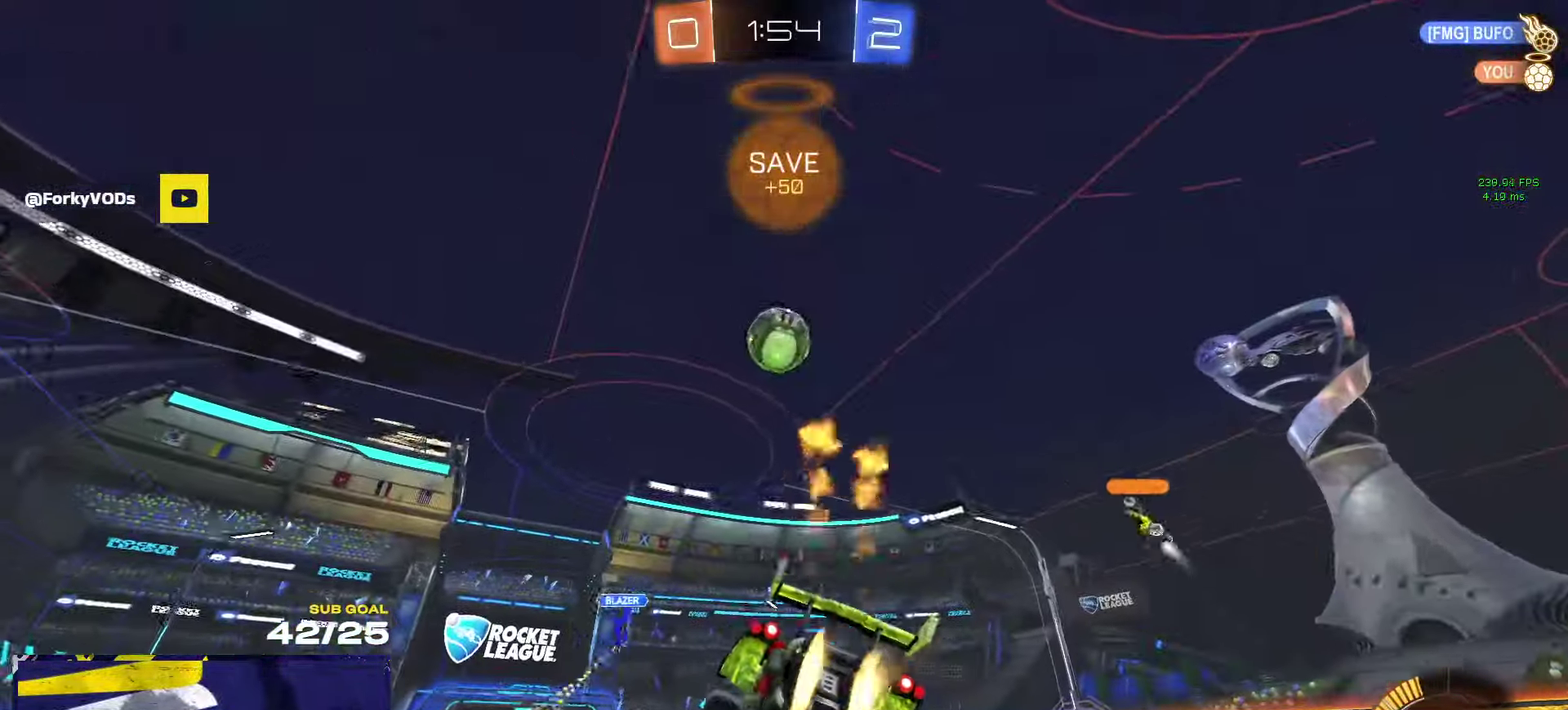
{"buttons": ["R1"], "left_stick": "center", "right_stick": "center", "events": []}
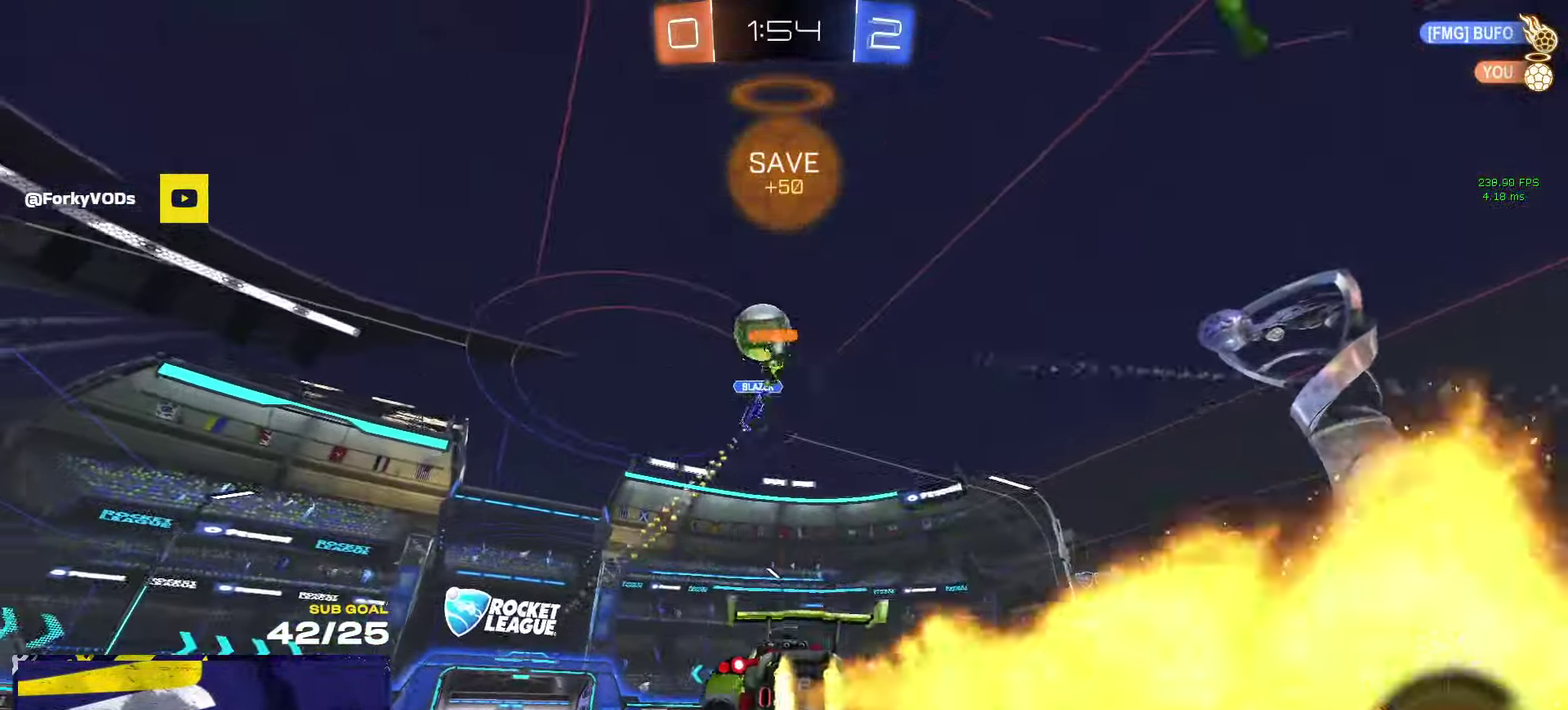
{"buttons": ["L1", "R1"], "left_stick": "down-left", "right_stick": "center", "events": [[150, "left_stick", "left"], [267, "left_stick", "center"], [366, "L1", "down"], [366, "left_stick", "up-left"], [383, "A", "down"], [466, "left_stick", "down-left"], [500, "A", "up"]]}